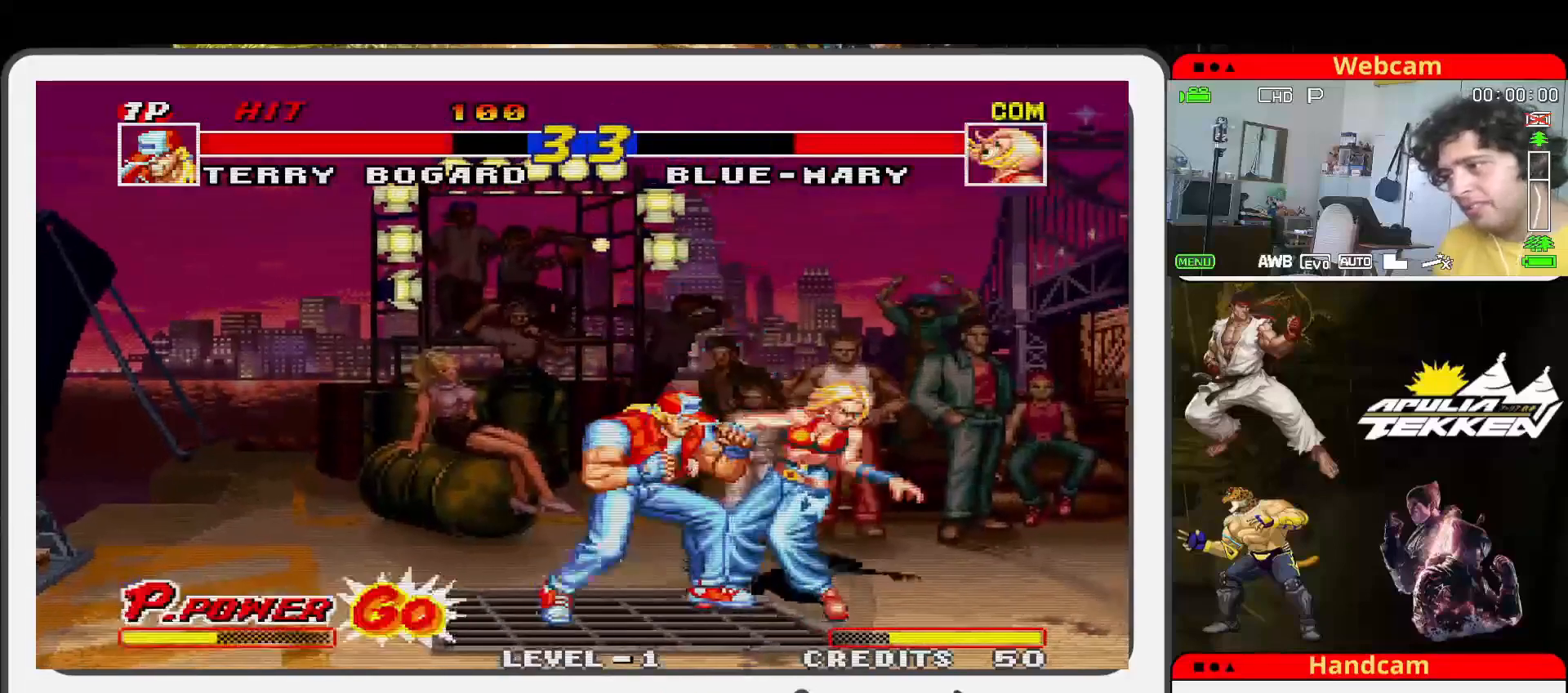
Gameplay with a controller (arcade stick); each line is a JSON object with the inputs held at the frame after it. "events" lists button and stick changes between this image and that frame as [ms after this image, input, new state], when the widget could be followed in between. Not read: L3 R3.
{"buttons": ["SQUARE"], "left_stick": "center", "events": [[133, "left_stick", "left"], [167, "SQUARE", "up"], [200, "SQUARE", "down"], [267, "left_stick", "center"], [367, "SQUARE", "up"], [367, "TRIANGLE", "down"], [467, "SQUARE", "down"], [467, "TRIANGLE", "up"]]}
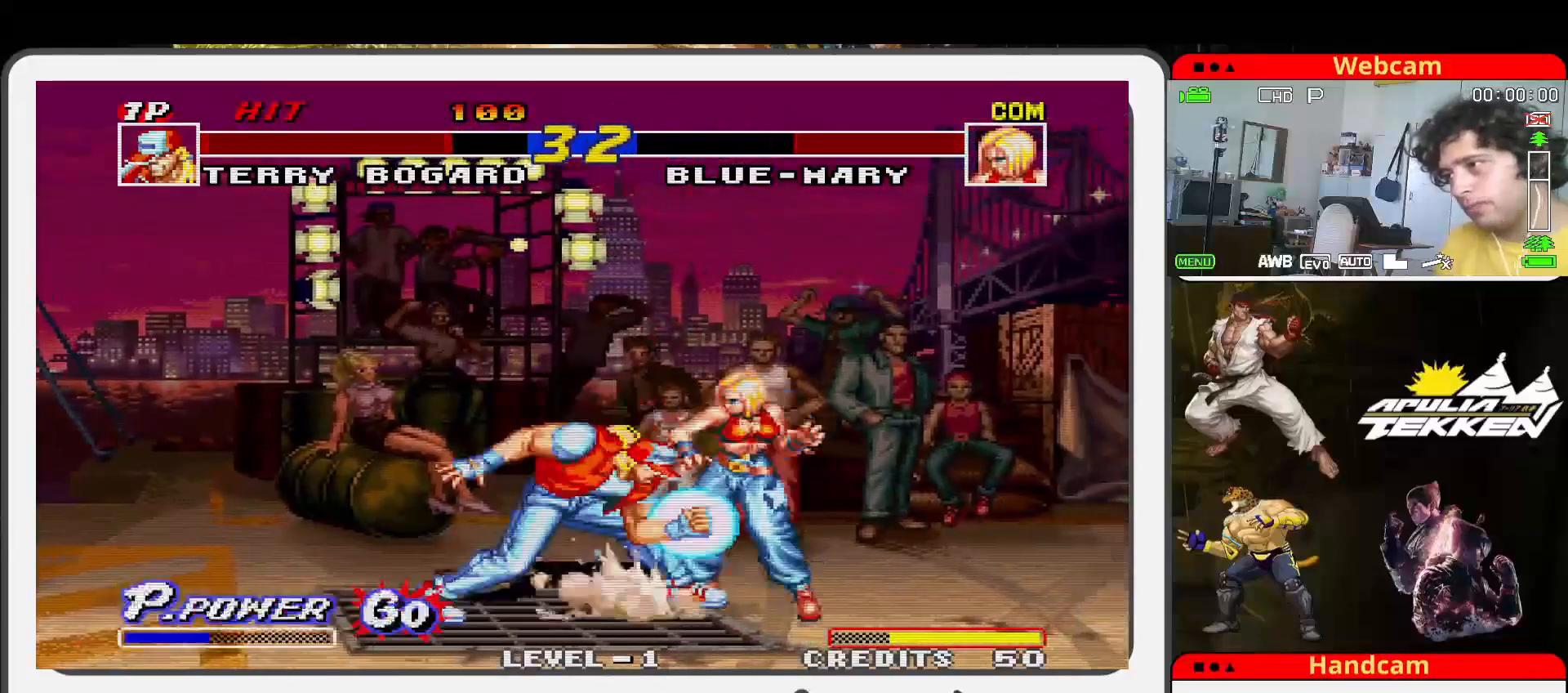
{"buttons": [], "left_stick": "center", "events": [[67, "SQUARE", "up"], [133, "left_stick", "up-right"], [367, "left_stick", "right"], [467, "left_stick", "center"]]}
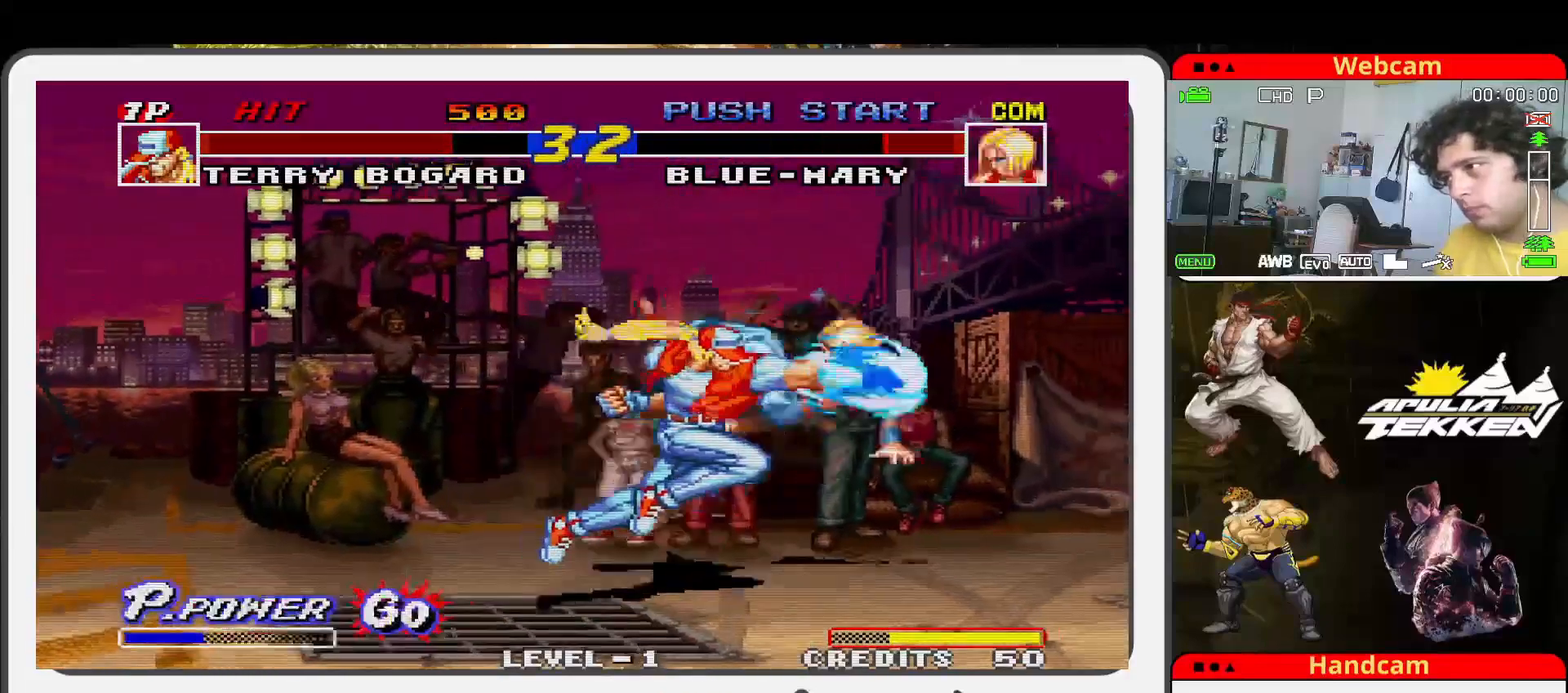
{"buttons": [], "left_stick": "left", "events": [[200, "left_stick", "left"]]}
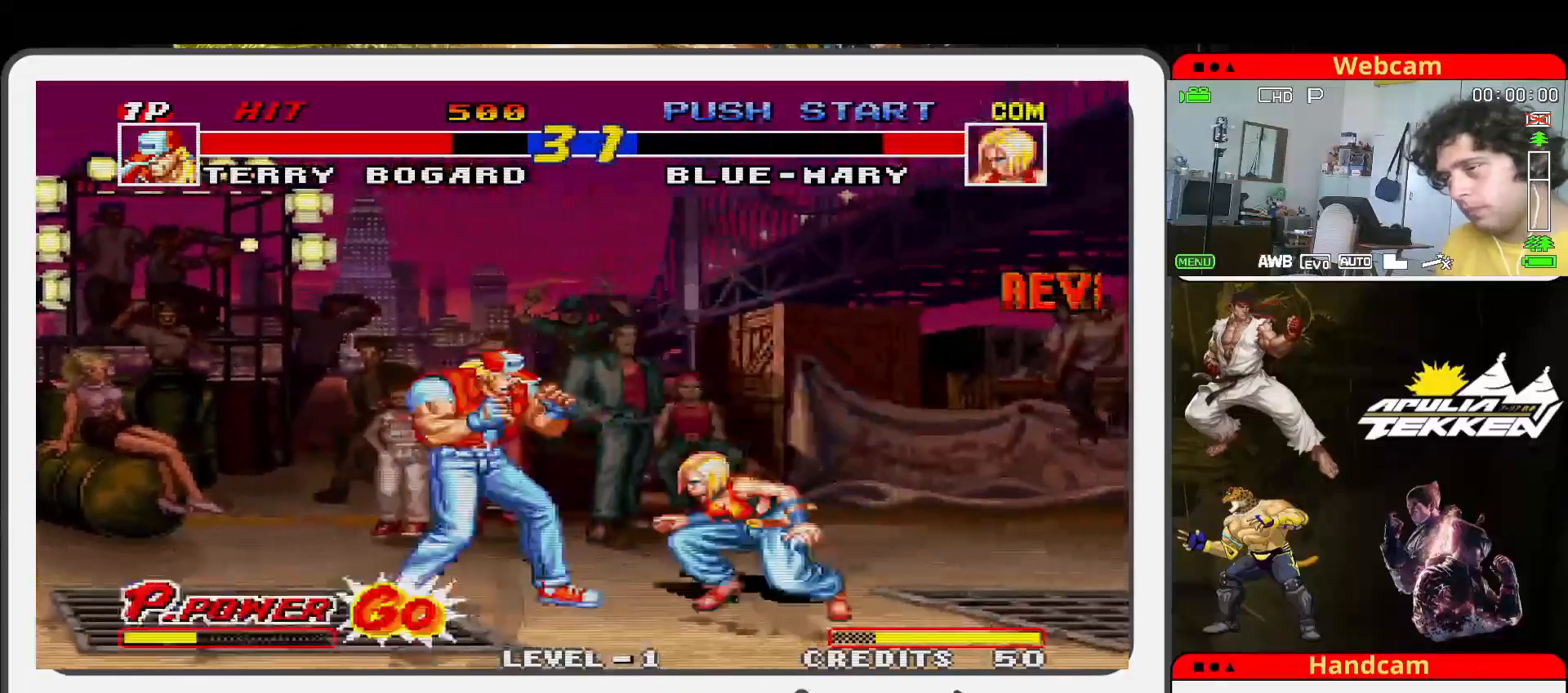
{"buttons": ["SQUARE"], "left_stick": "left", "events": [[500, "SQUARE", "down"]]}
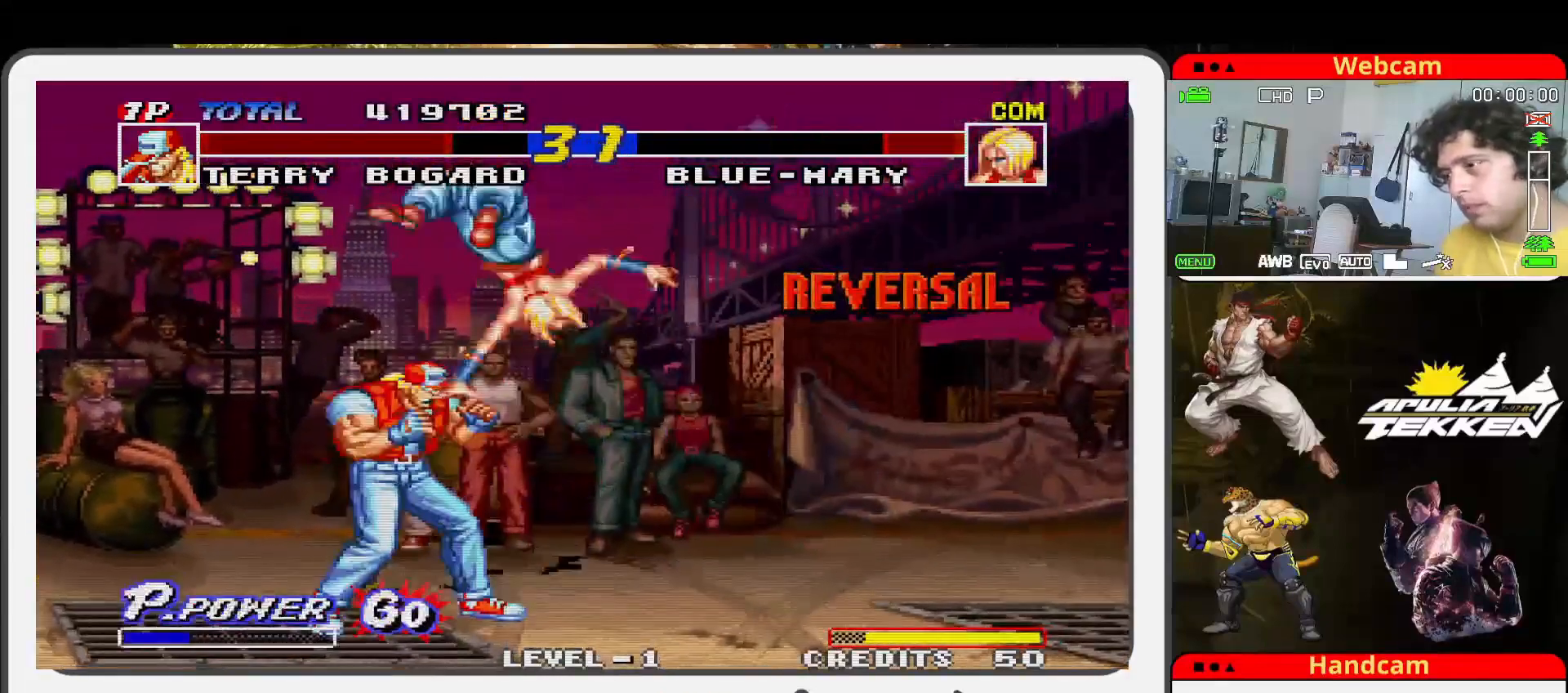
{"buttons": ["SQUARE"], "left_stick": "center", "events": [[100, "SQUARE", "up"], [133, "left_stick", "center"], [200, "SQUARE", "down"], [267, "left_stick", "down"], [300, "SQUARE", "up"], [433, "SQUARE", "down"], [433, "left_stick", "center"]]}
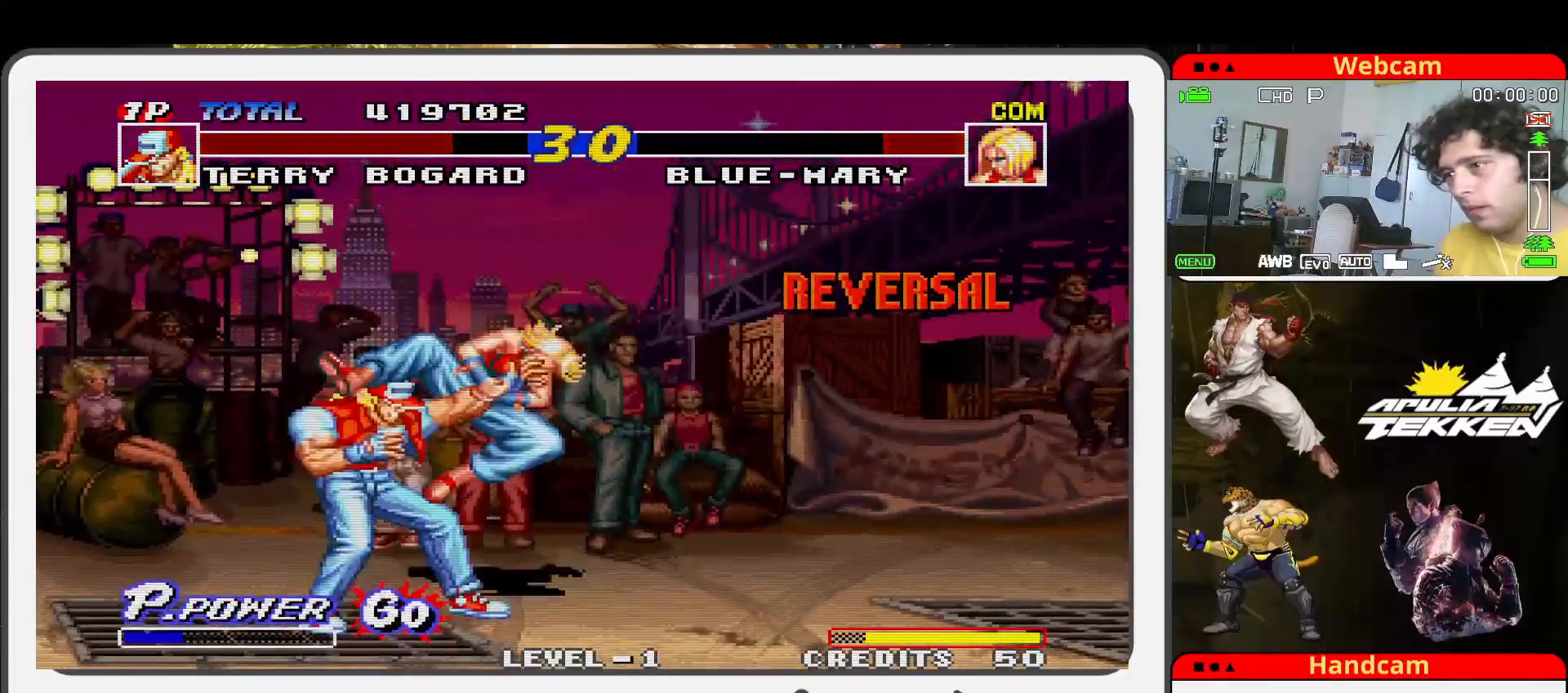
{"buttons": ["SQUARE"], "left_stick": "center", "events": [[67, "SQUARE", "up"], [200, "SQUARE", "down"], [300, "SQUARE", "up"], [467, "SQUARE", "down"]]}
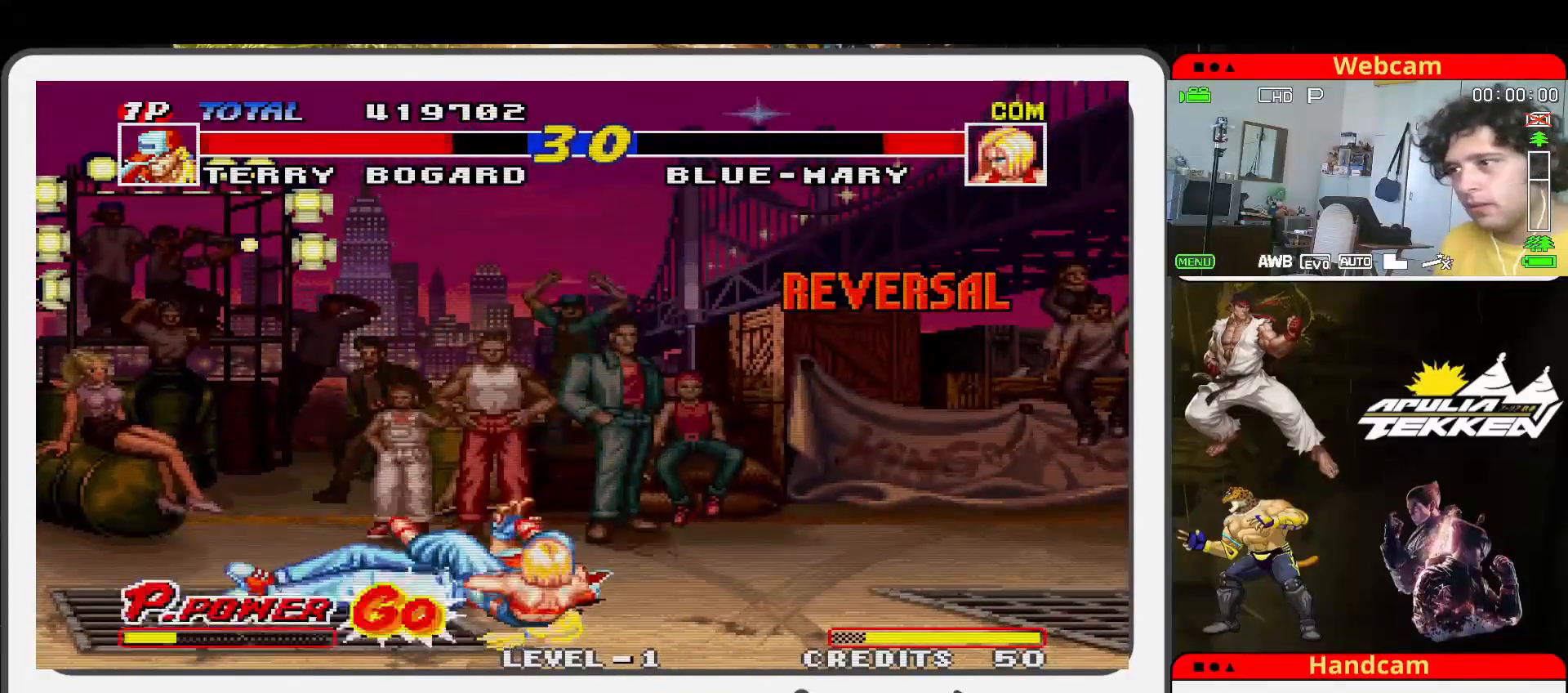
{"buttons": [], "left_stick": "center", "events": [[67, "SQUARE", "up"]]}
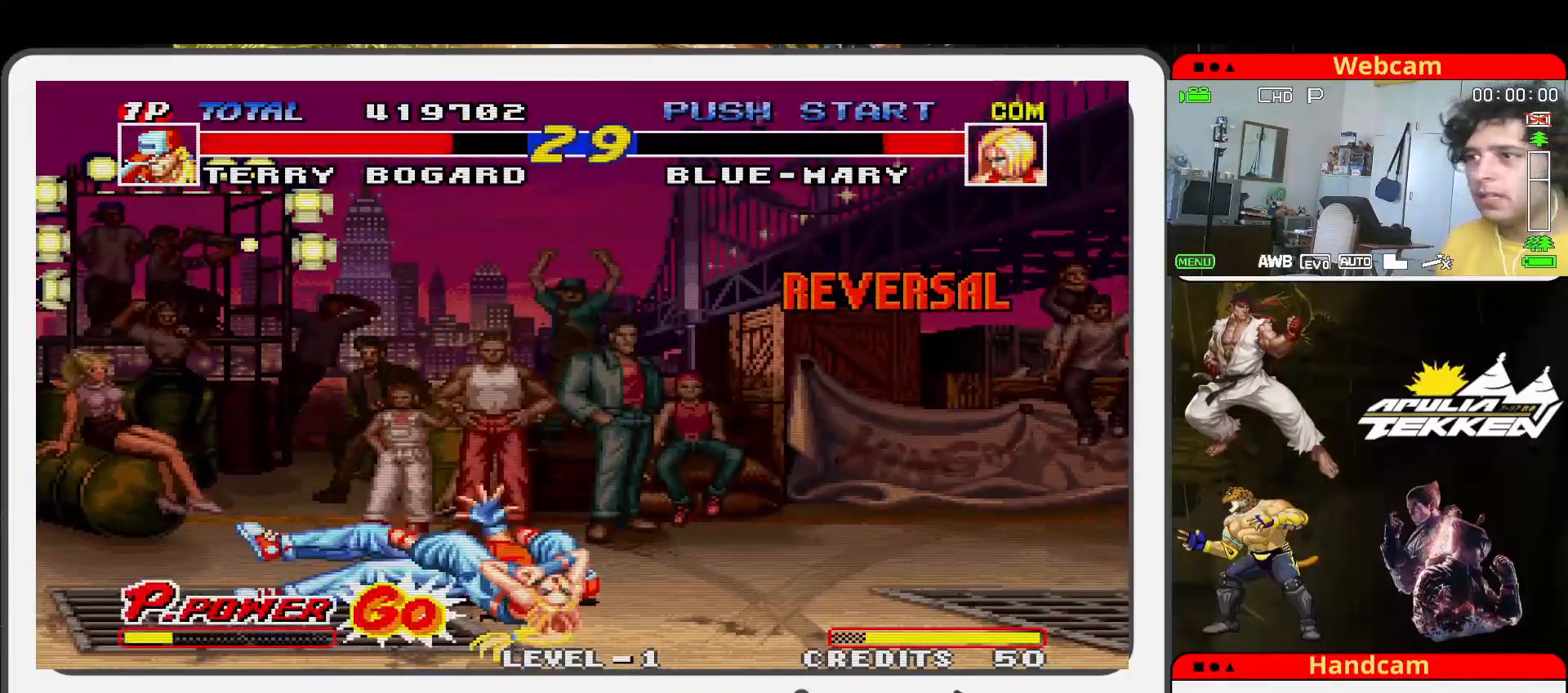
{"buttons": [], "left_stick": "center", "events": []}
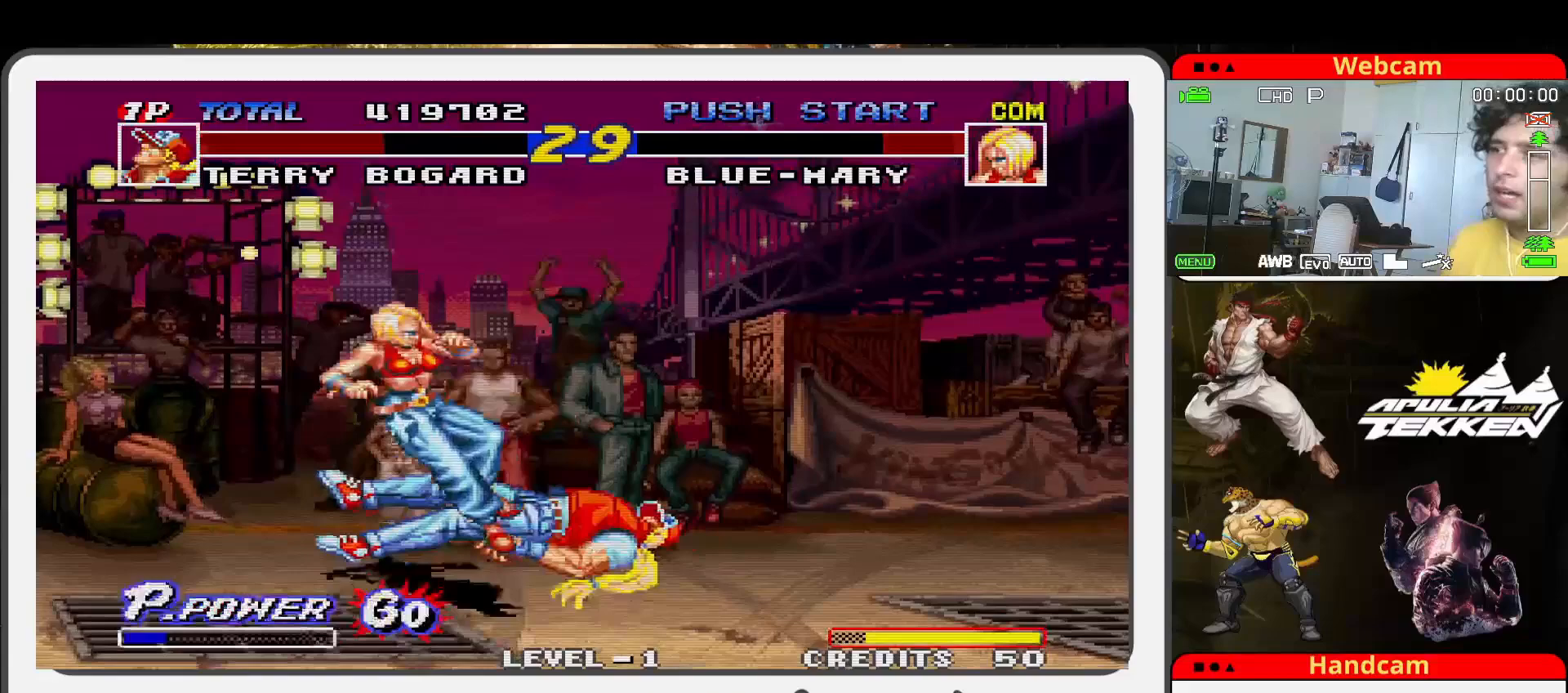
{"buttons": [], "left_stick": "center", "events": [[167, "SQUARE", "down"], [267, "SQUARE", "up"], [400, "SQUARE", "down"], [467, "SQUARE", "up"]]}
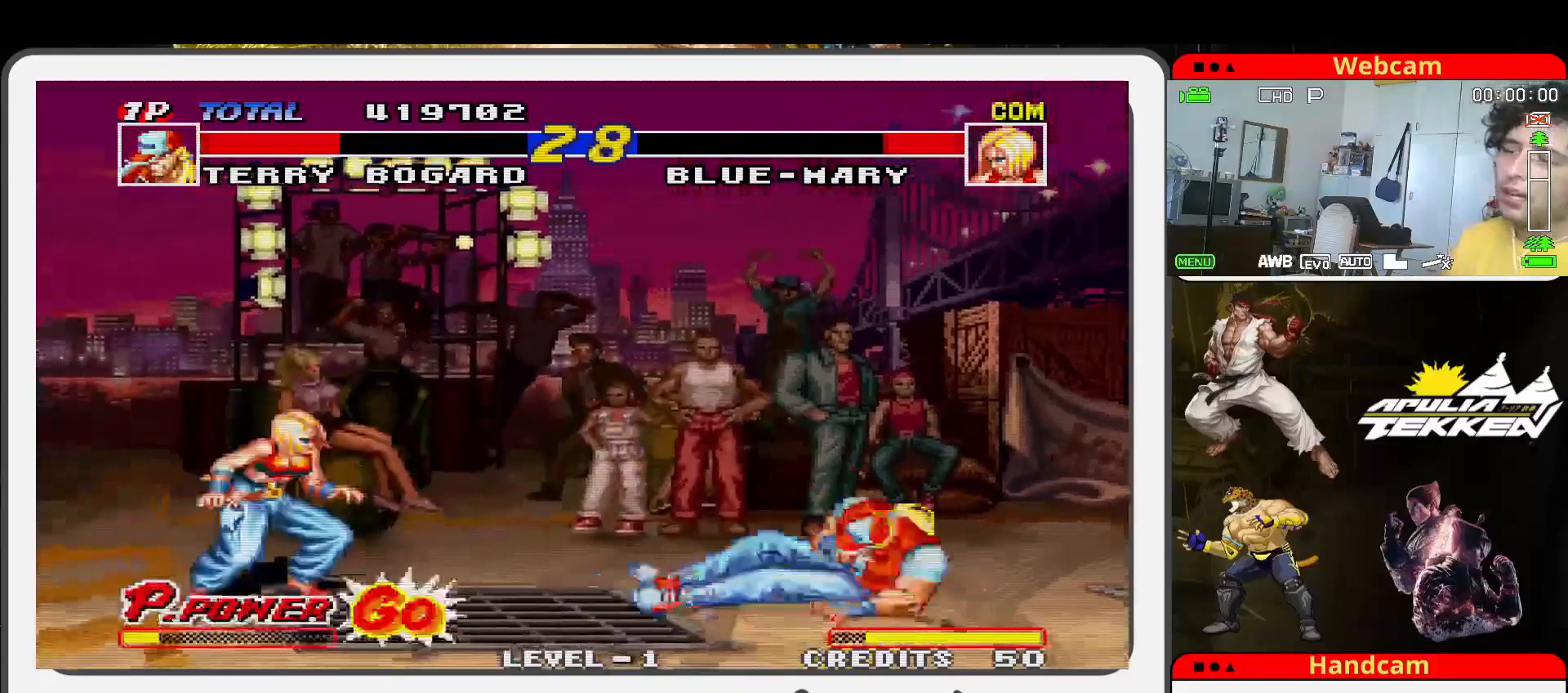
{"buttons": [], "left_stick": "up-left", "events": [[33, "left_stick", "left"], [467, "left_stick", "up-left"]]}
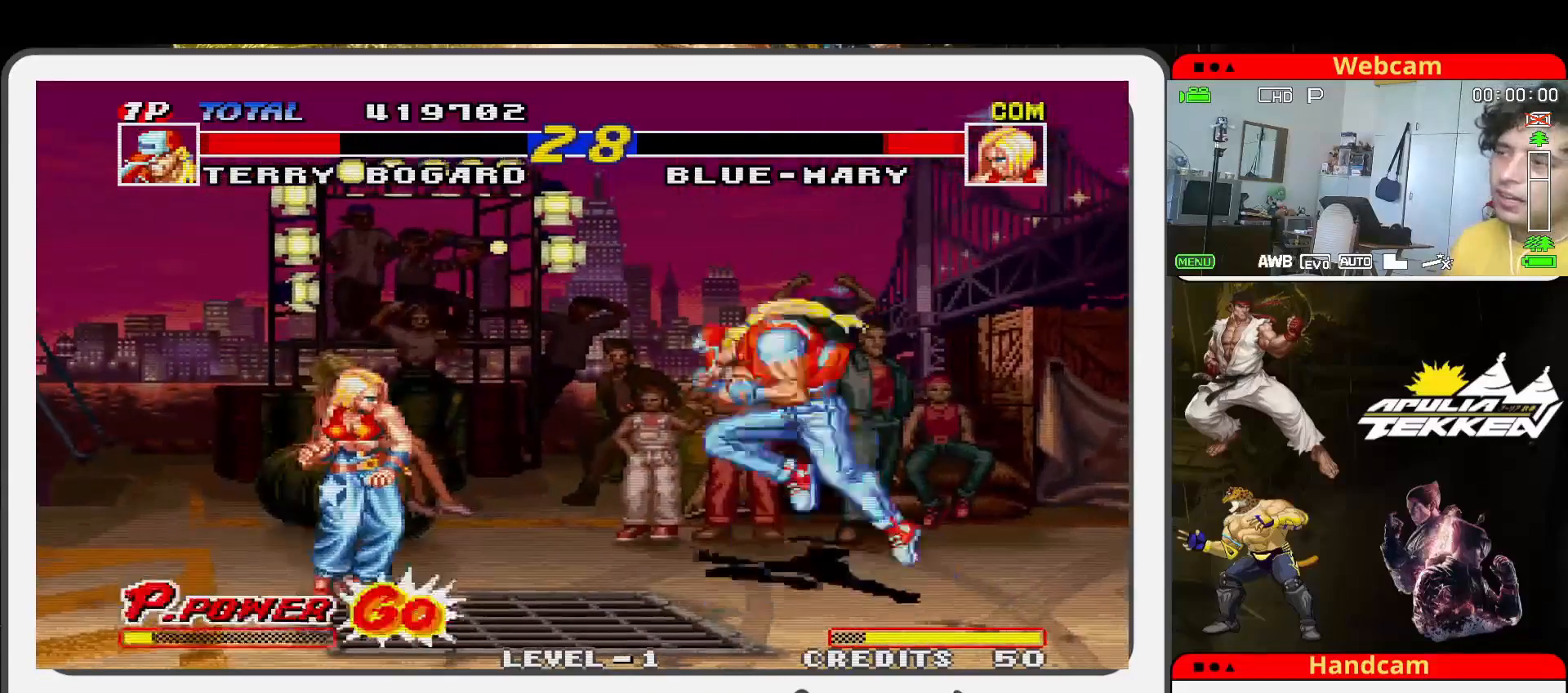
{"buttons": ["SQUARE"], "left_stick": "left", "events": [[267, "left_stick", "center"], [400, "SQUARE", "down"], [467, "left_stick", "left"]]}
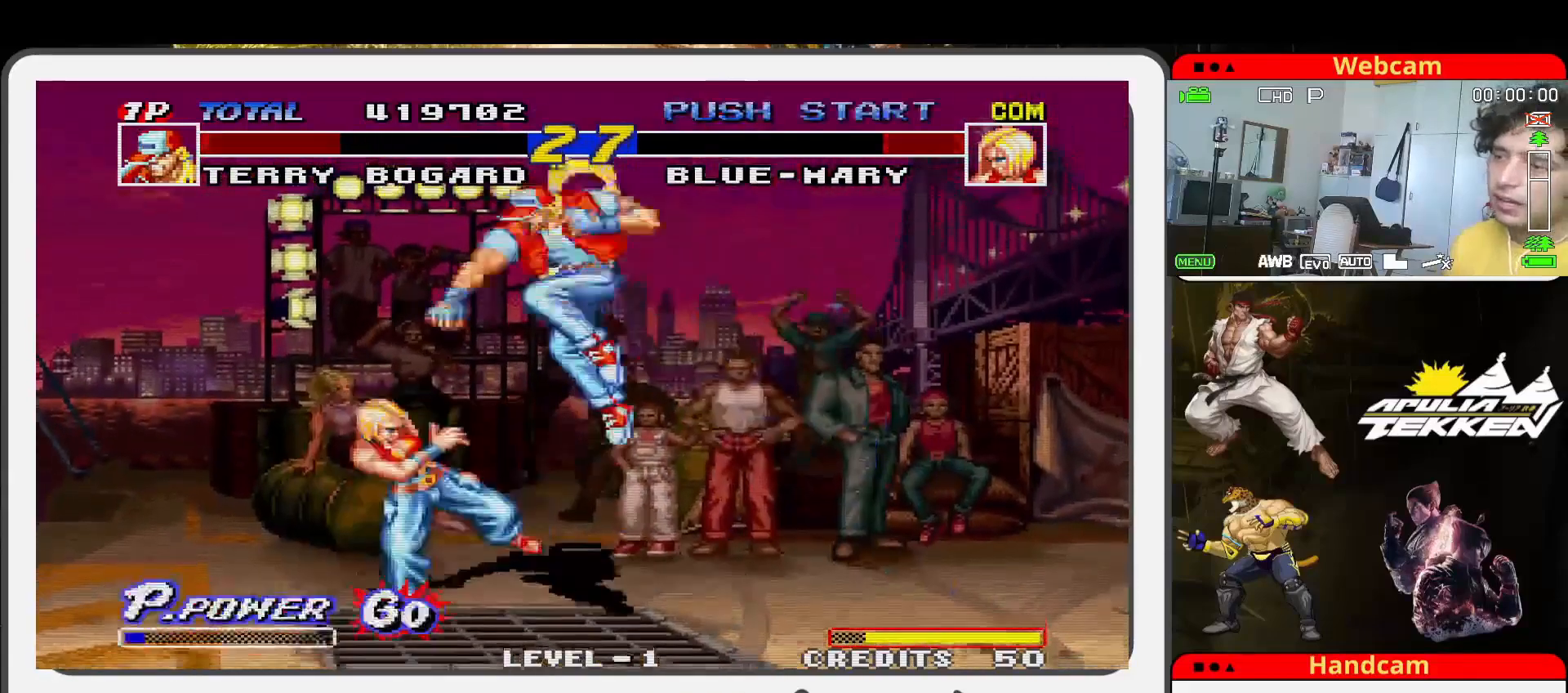
{"buttons": ["SQUARE"], "left_stick": "down-left", "events": [[67, "SQUARE", "up"], [67, "TRIANGLE", "down"], [67, "left_stick", "down-left"], [200, "SQUARE", "down"], [267, "TRIANGLE", "up"], [300, "SQUARE", "up"], [300, "left_stick", "down"], [367, "TRIANGLE", "down"], [400, "SQUARE", "down"], [400, "left_stick", "down-left"], [500, "TRIANGLE", "up"]]}
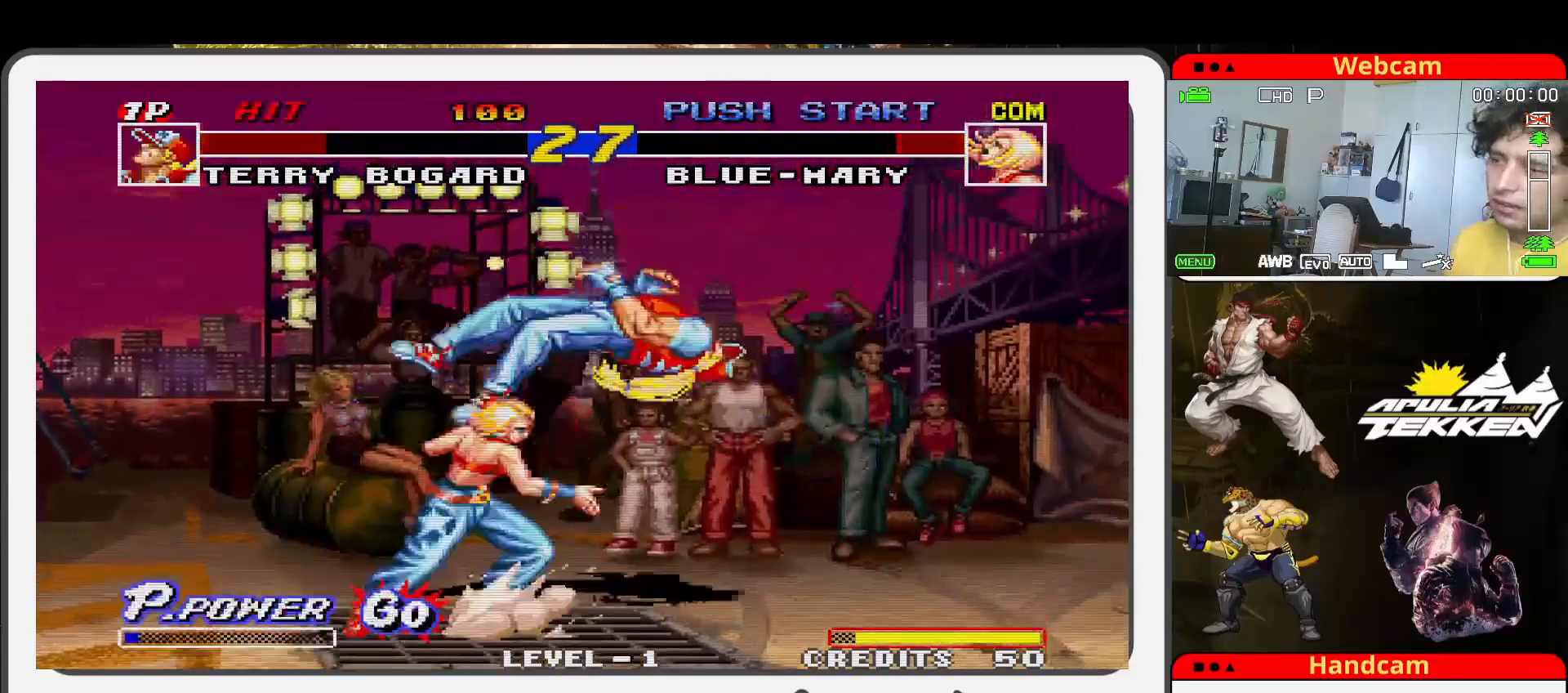
{"buttons": ["TRIANGLE"], "left_stick": "down-left", "events": [[67, "SQUARE", "up"], [67, "left_stick", "down"], [167, "SQUARE", "down"], [167, "TRIANGLE", "down"], [200, "TRIANGLE", "up"], [267, "SQUARE", "up"], [300, "left_stick", "left"], [367, "SQUARE", "down"], [367, "left_stick", "down-left"], [467, "TRIANGLE", "down"], [500, "SQUARE", "up"]]}
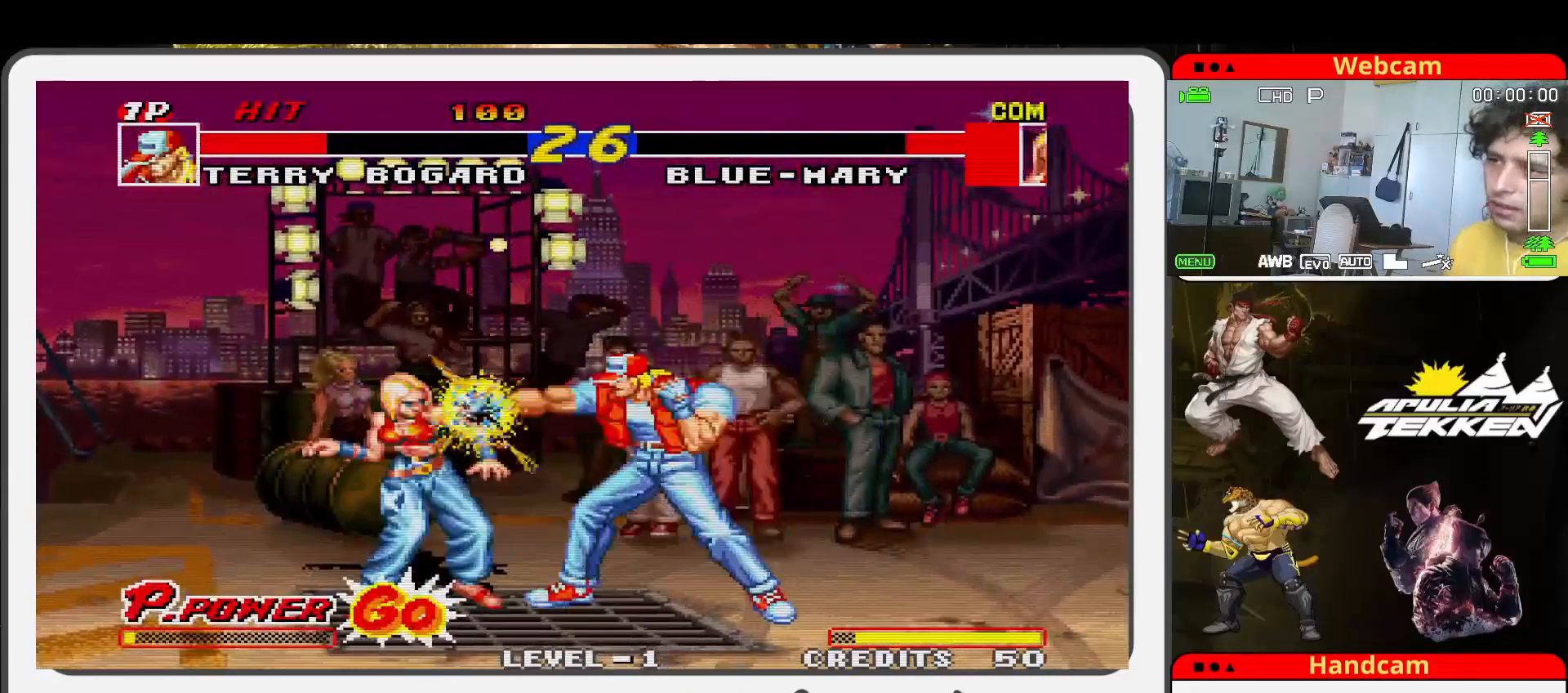
{"buttons": [], "left_stick": "up-left", "events": [[67, "left_stick", "left"], [167, "TRIANGLE", "up"], [167, "left_stick", "up-left"]]}
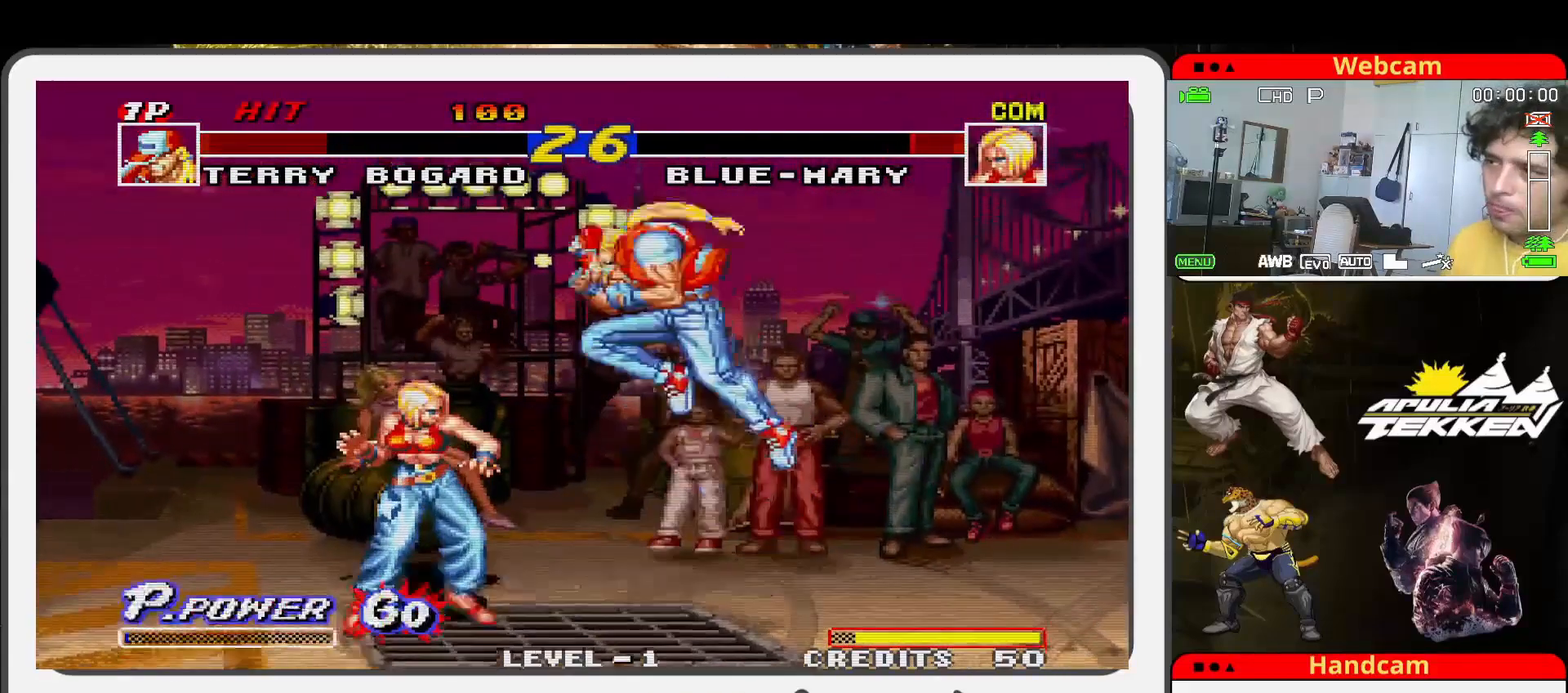
{"buttons": ["TRIANGLE"], "left_stick": "down-left", "events": [[267, "TRIANGLE", "down"], [333, "left_stick", "down-left"], [400, "TRIANGLE", "up"], [467, "TRIANGLE", "down"]]}
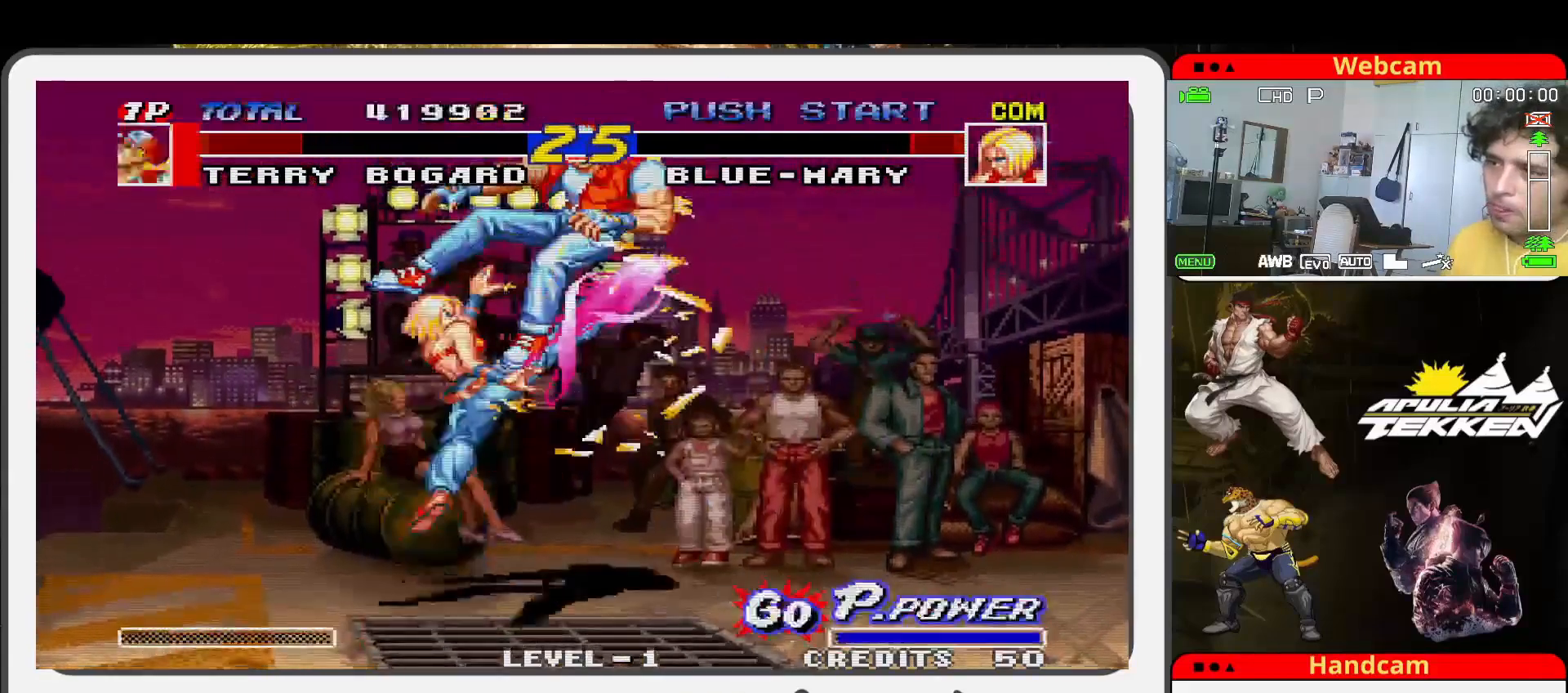
{"buttons": ["TRIANGLE"], "left_stick": "center", "events": [[100, "TRIANGLE", "up"], [100, "left_stick", "center"], [267, "TRIANGLE", "down"], [367, "TRIANGLE", "up"], [467, "TRIANGLE", "down"]]}
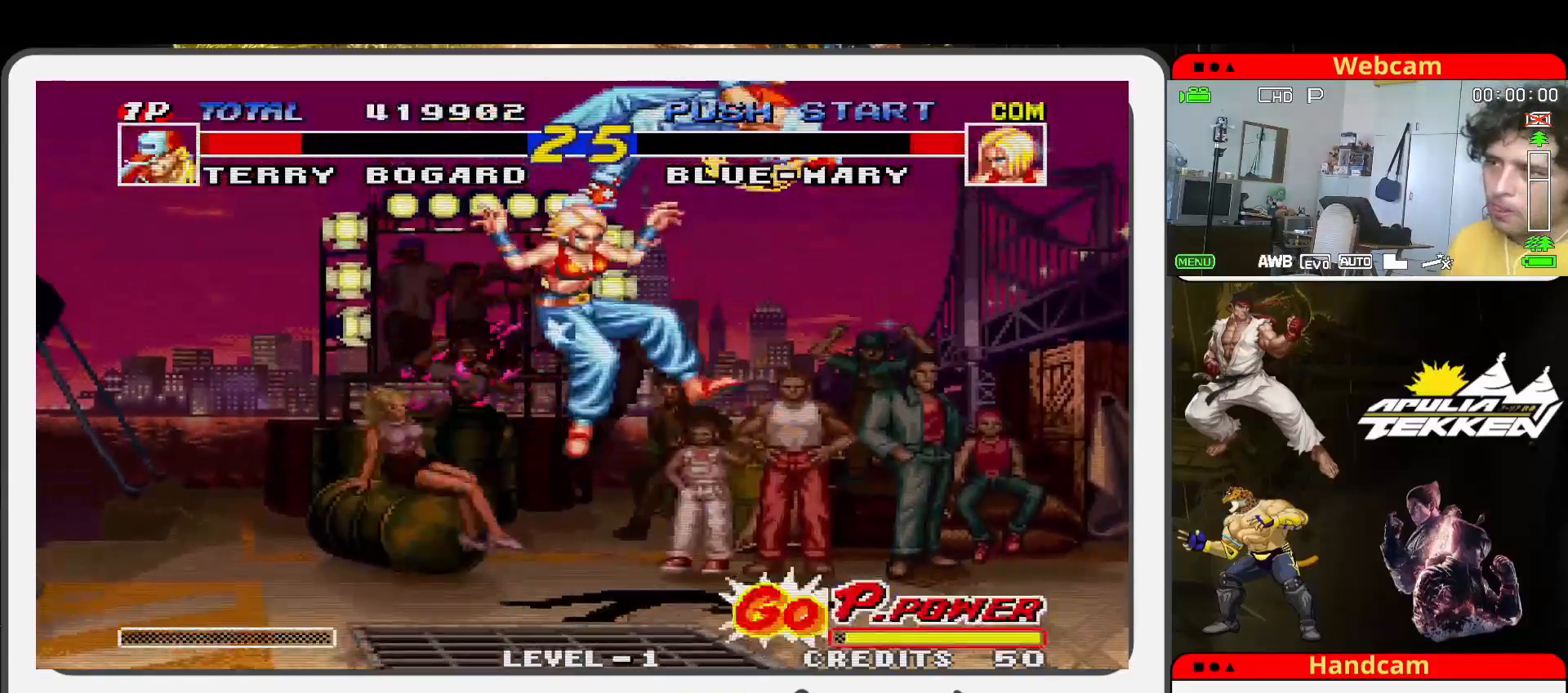
{"buttons": [], "left_stick": "down-right", "events": [[67, "TRIANGLE", "up"], [167, "TRIANGLE", "down"], [167, "left_stick", "down"], [233, "SQUARE", "down"], [233, "TRIANGLE", "up"], [300, "SQUARE", "up"], [367, "TRIANGLE", "down"], [367, "left_stick", "down-right"], [433, "SQUARE", "down"], [467, "TRIANGLE", "up"], [500, "SQUARE", "up"]]}
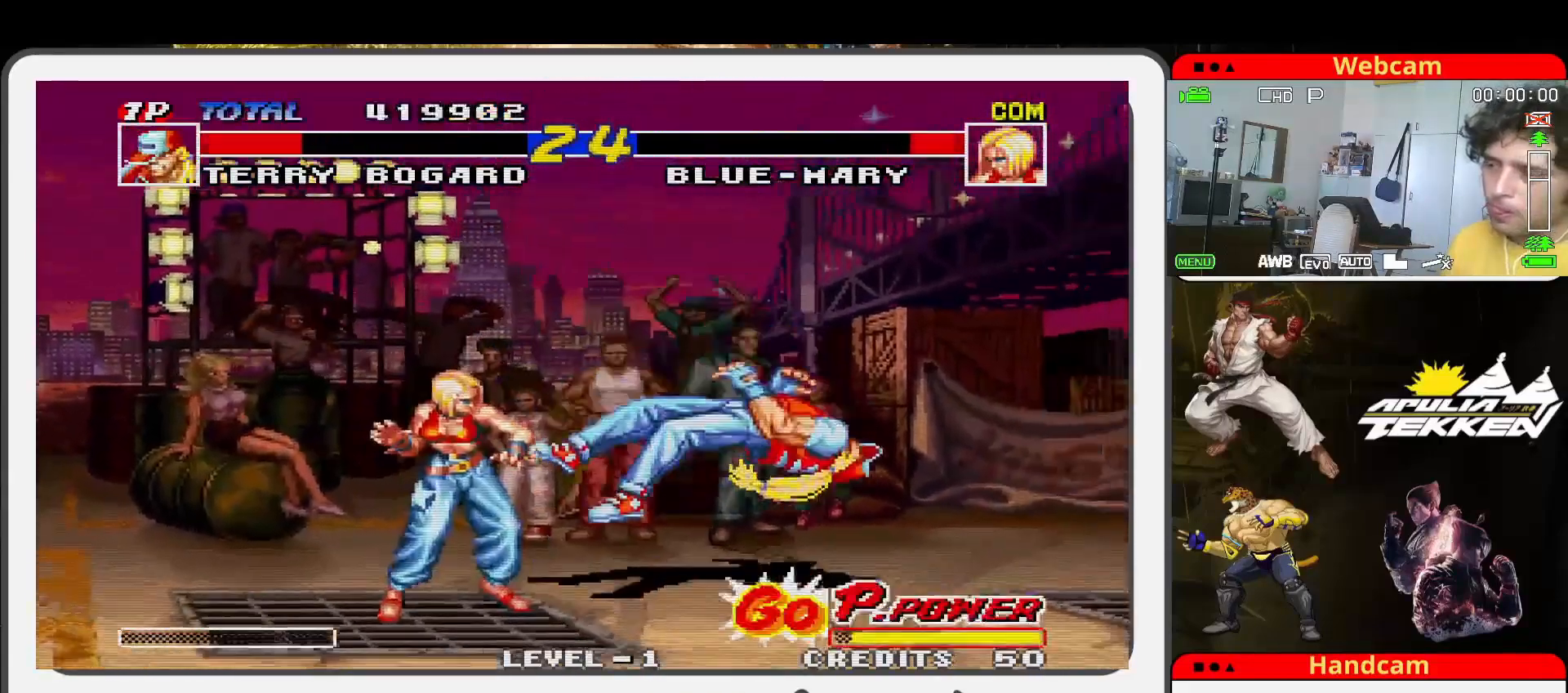
{"buttons": [], "left_stick": "center", "events": [[67, "TRIANGLE", "down"], [167, "SQUARE", "down"], [167, "TRIANGLE", "up"], [200, "SQUARE", "up"], [300, "TRIANGLE", "down"], [367, "TRIANGLE", "up"], [467, "left_stick", "center"]]}
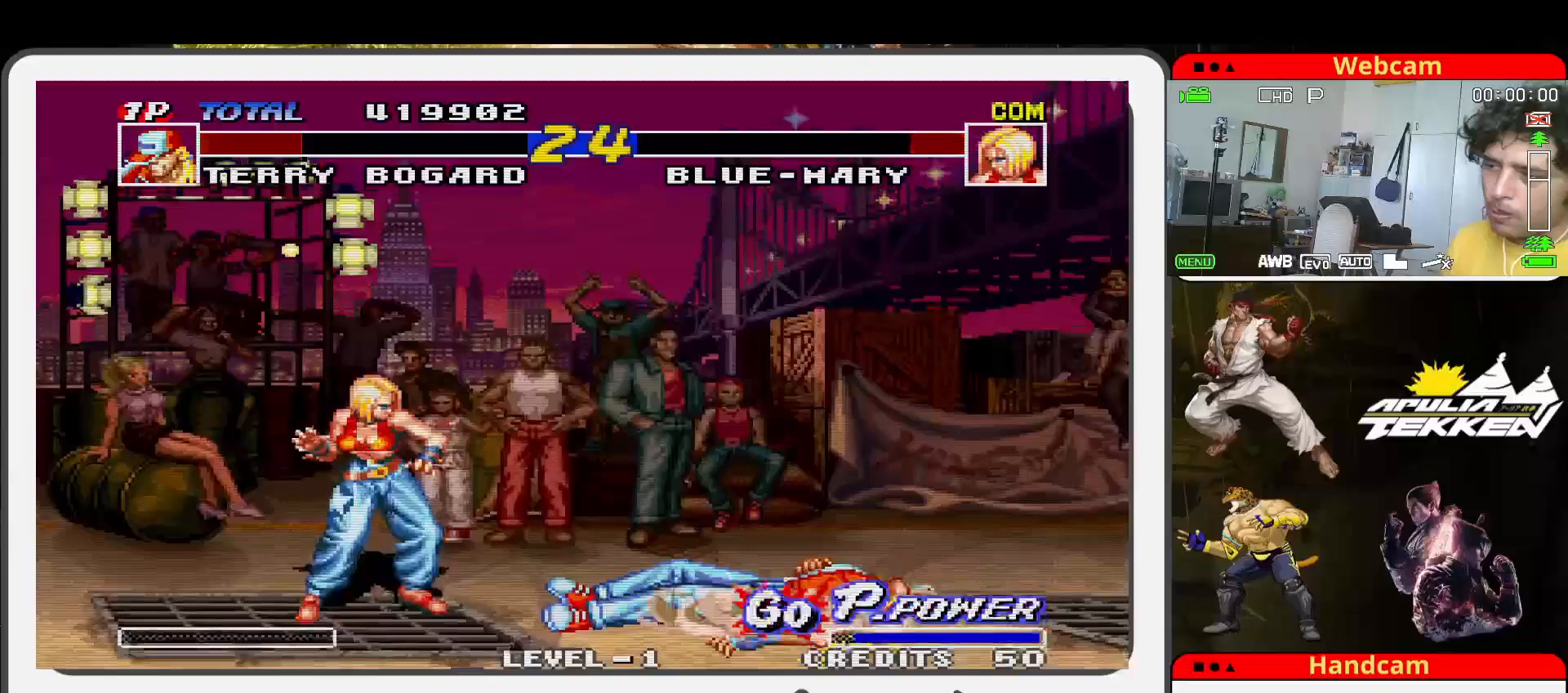
{"buttons": [], "left_stick": "up-left", "events": [[167, "left_stick", "up-left"]]}
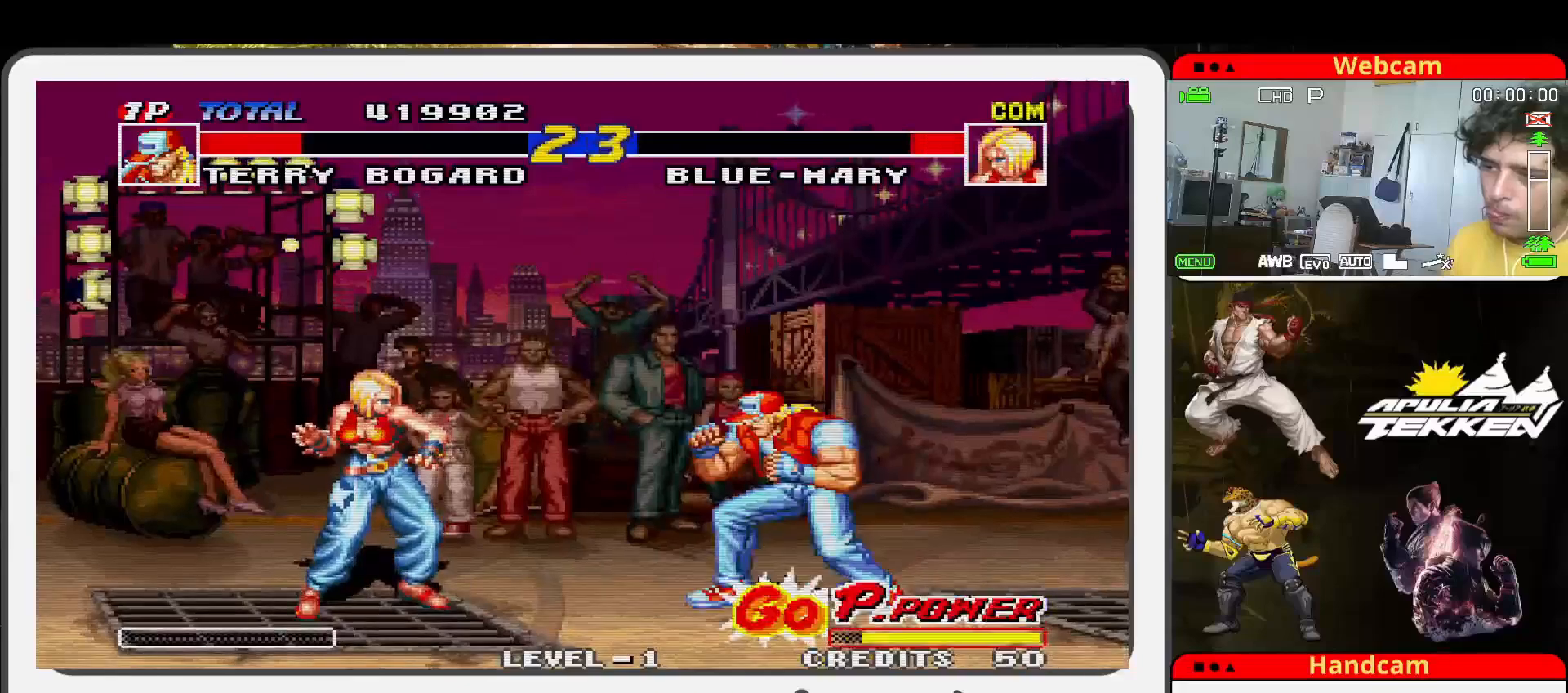
{"buttons": [], "left_stick": "down", "events": [[300, "left_stick", "center"], [367, "TRIANGLE", "down"], [367, "left_stick", "down"], [500, "TRIANGLE", "up"]]}
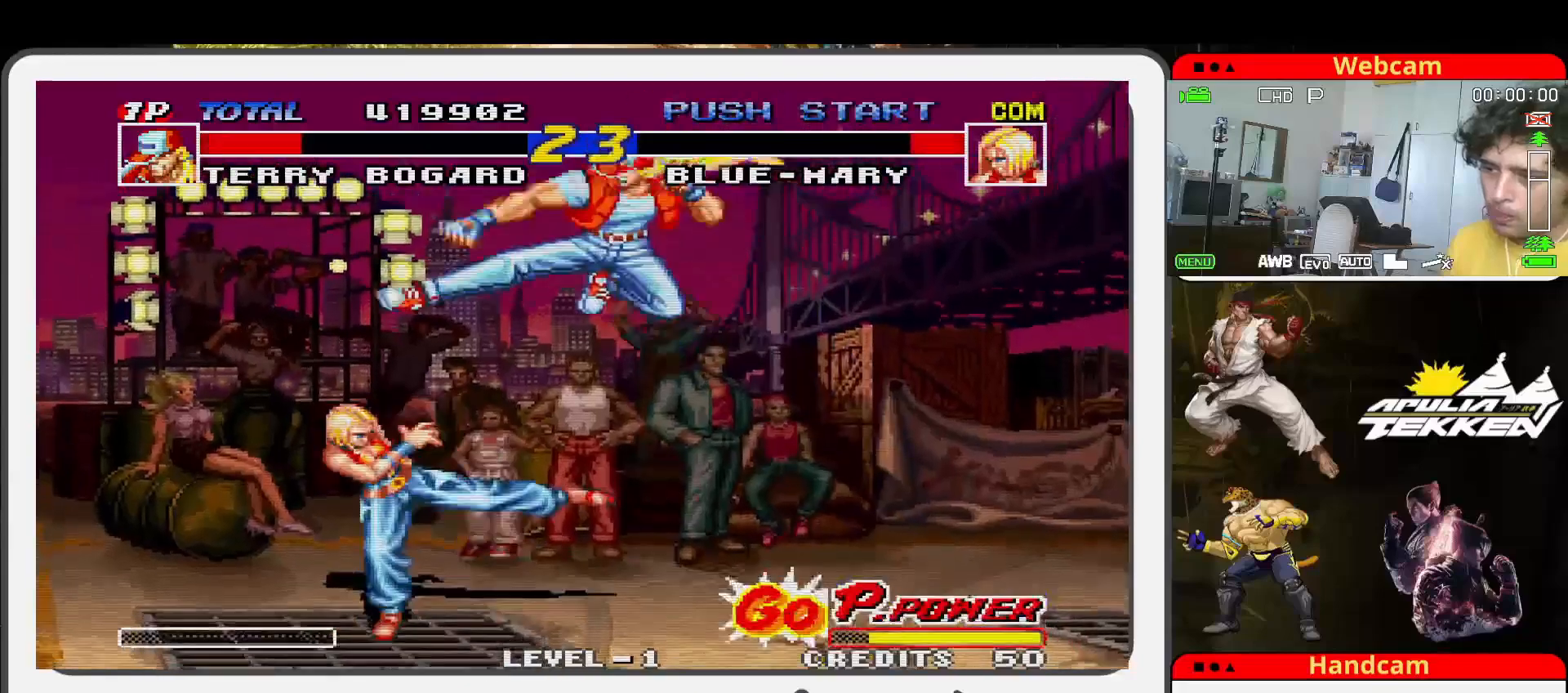
{"buttons": ["TRIANGLE"], "left_stick": "down-right", "events": [[67, "TRIANGLE", "down"], [200, "TRIANGLE", "up"], [267, "TRIANGLE", "down"], [300, "left_stick", "down-right"], [400, "TRIANGLE", "up"], [467, "TRIANGLE", "down"]]}
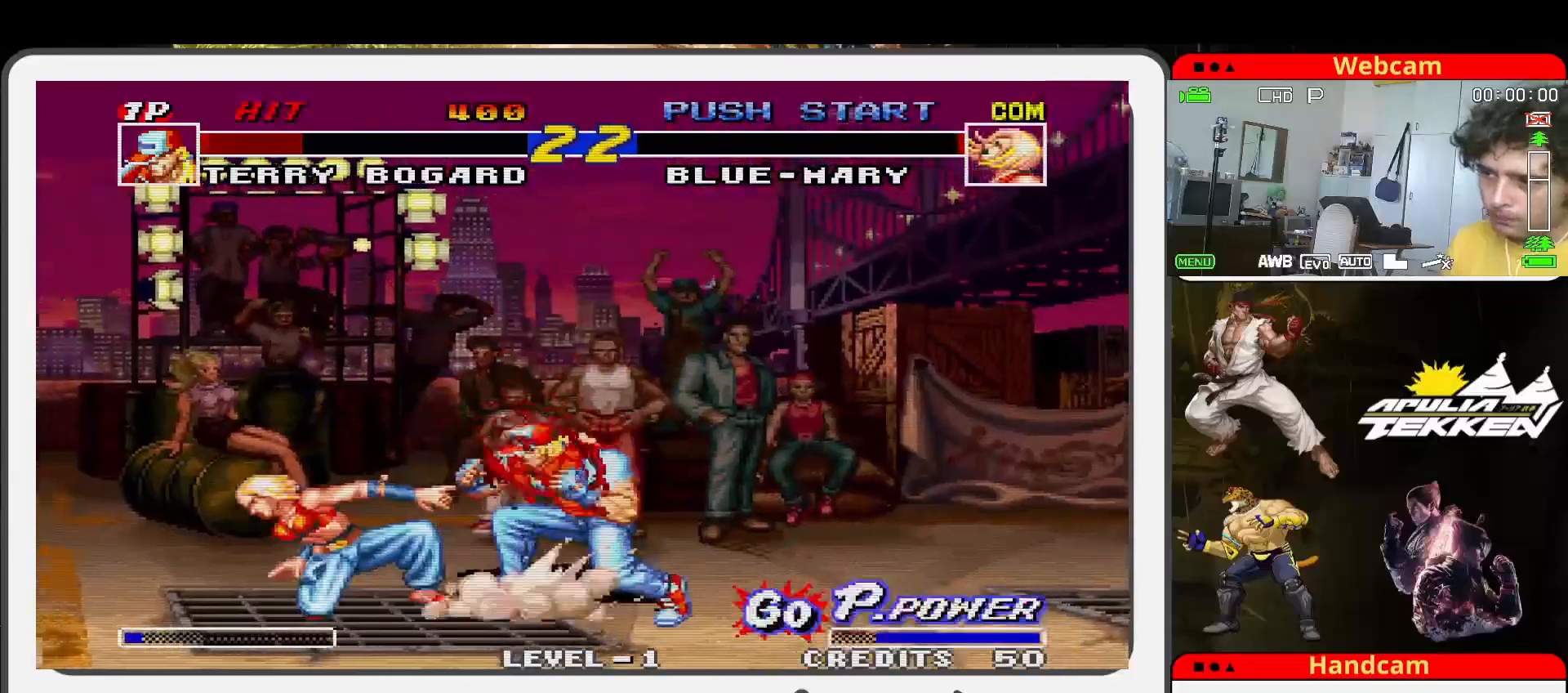
{"buttons": [], "left_stick": "down-right", "events": [[100, "TRIANGLE", "up"], [167, "TRIANGLE", "down"], [400, "TRIANGLE", "up"]]}
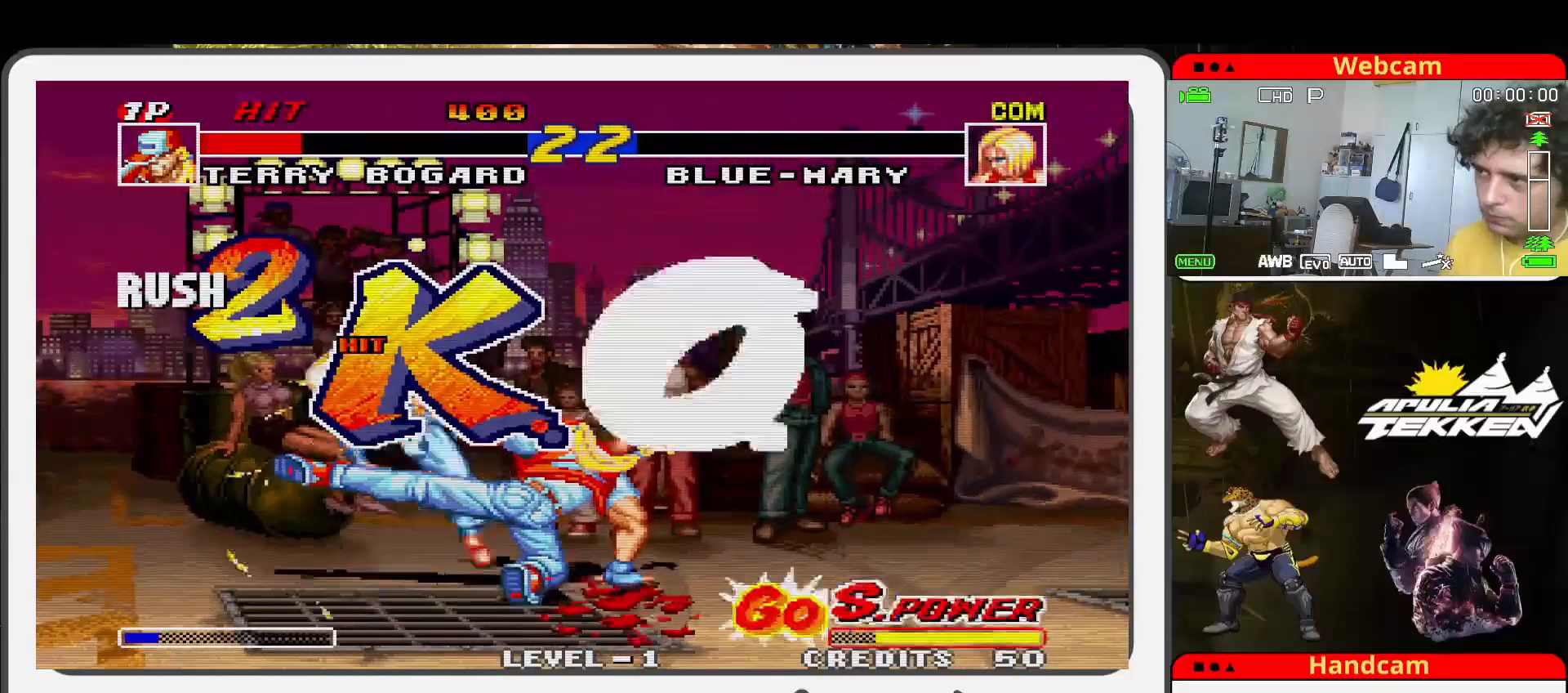
{"buttons": [], "left_stick": "center", "events": [[67, "left_stick", "center"]]}
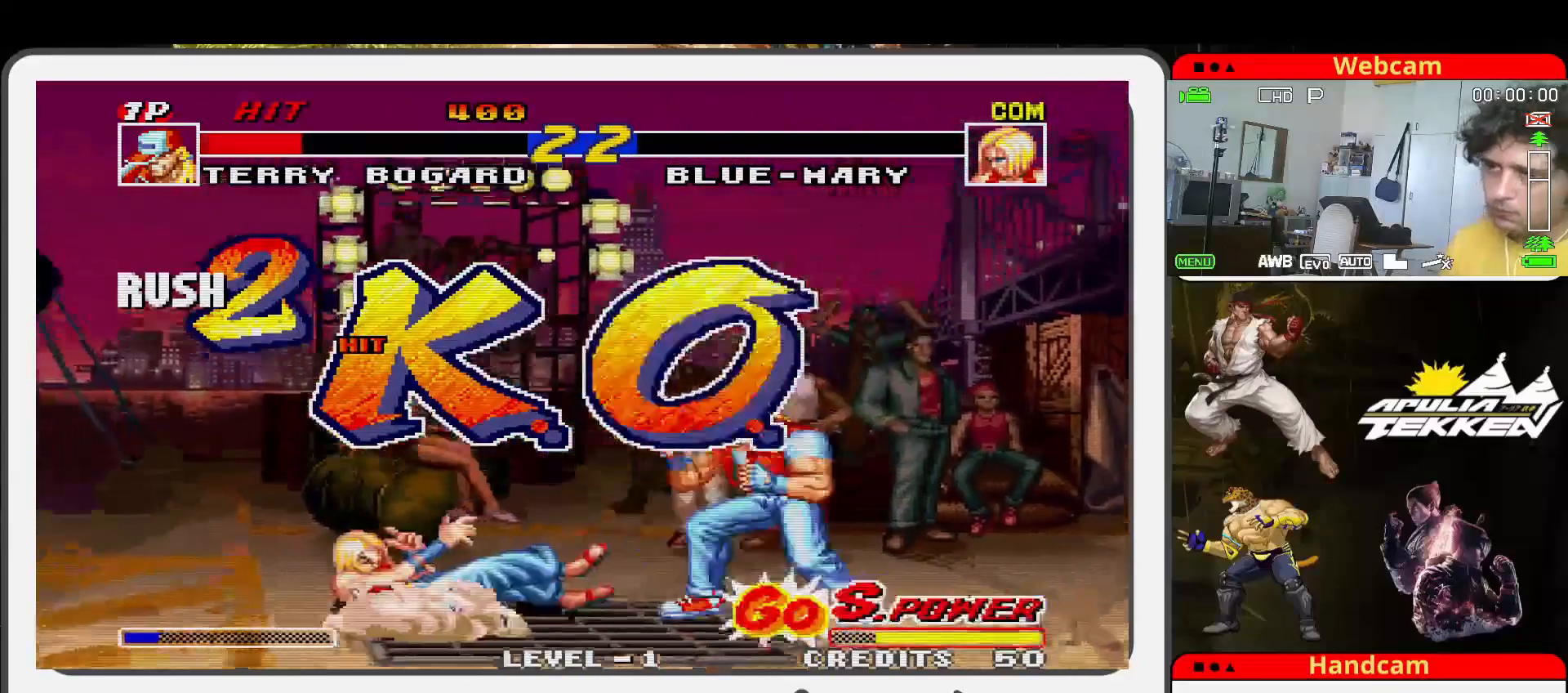
{"buttons": [], "left_stick": "center", "events": []}
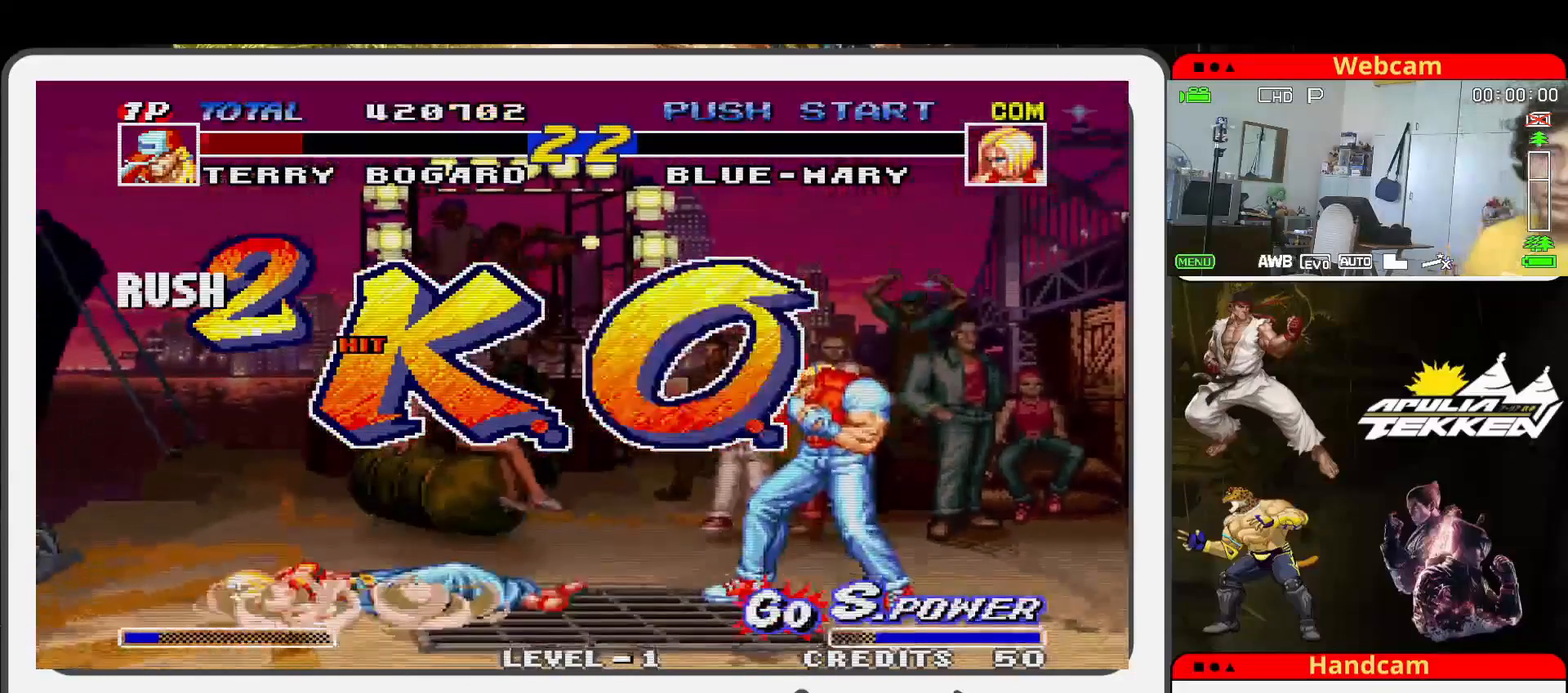
{"buttons": [], "left_stick": "center", "events": []}
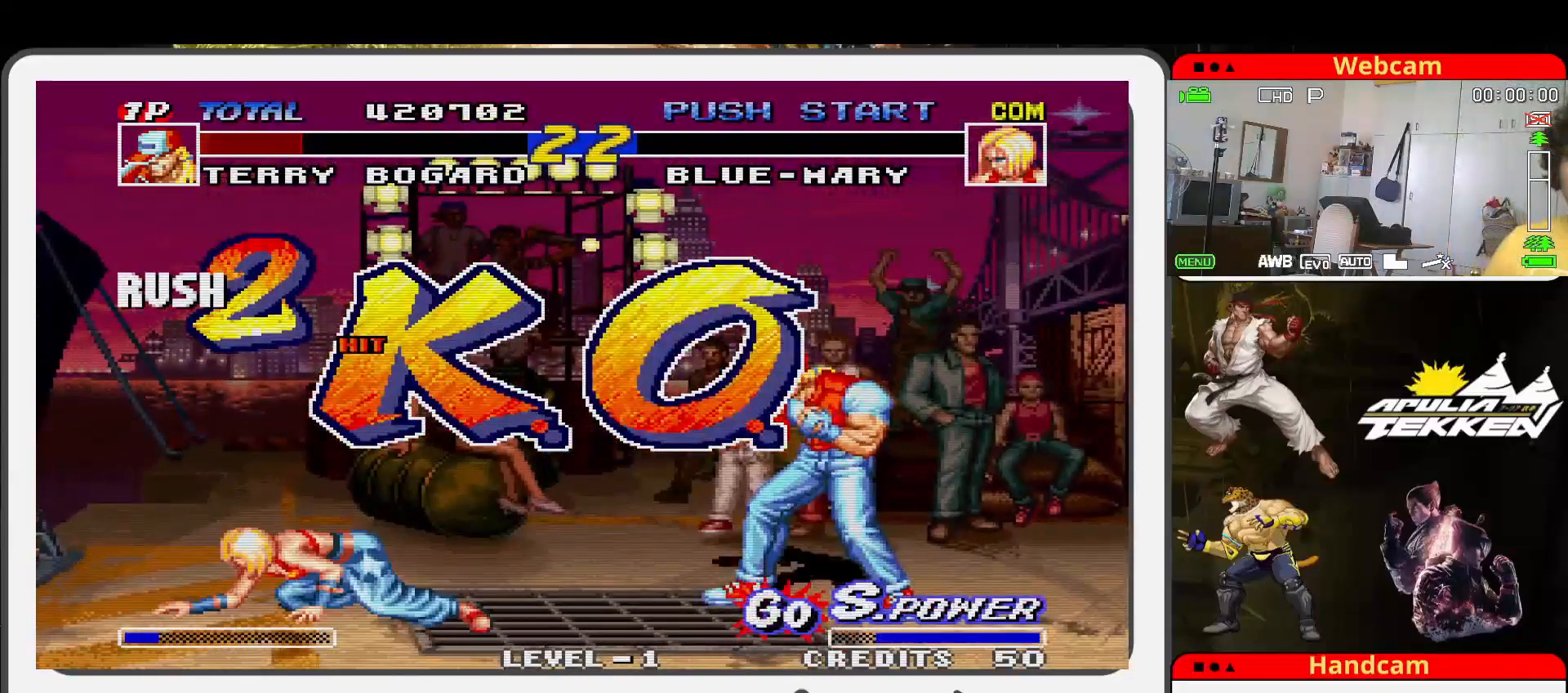
{"buttons": [], "left_stick": "center", "events": []}
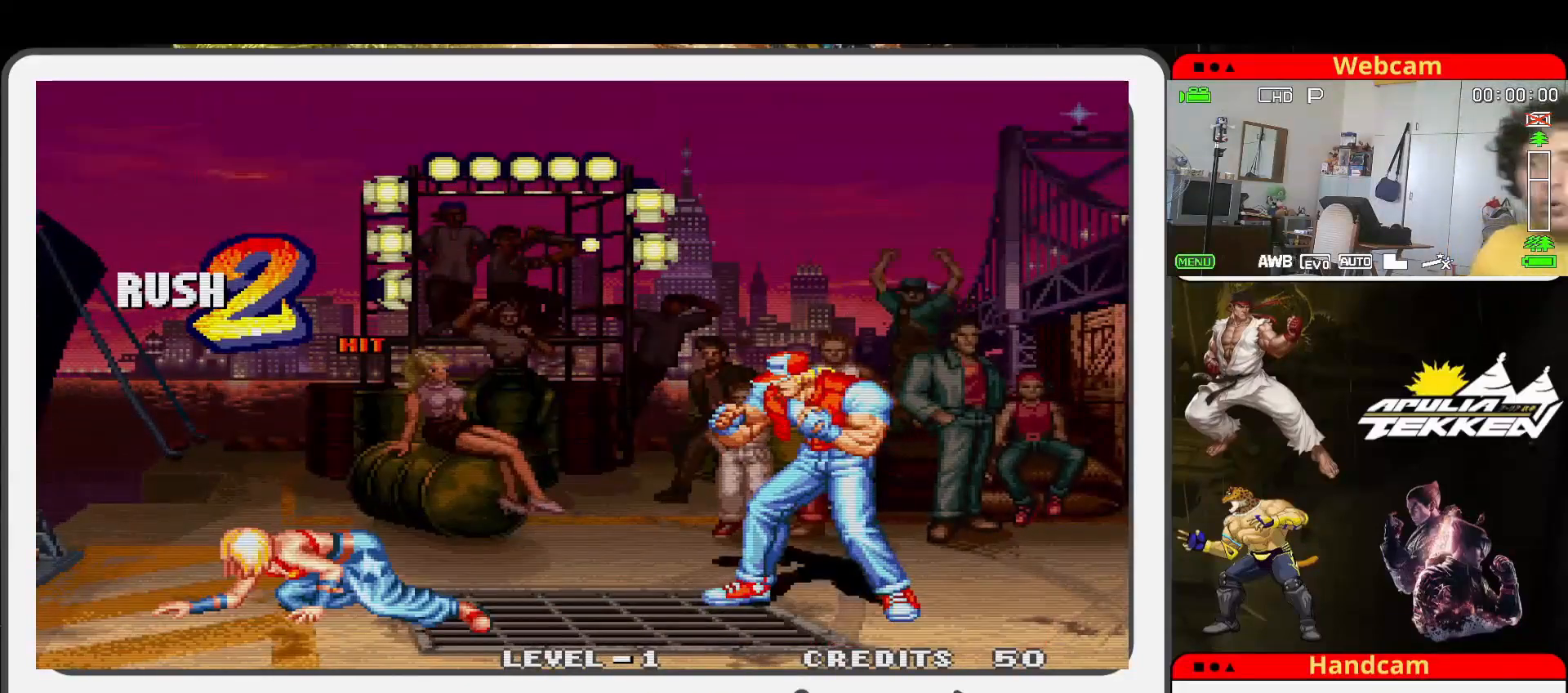
{"buttons": [], "left_stick": "center", "events": []}
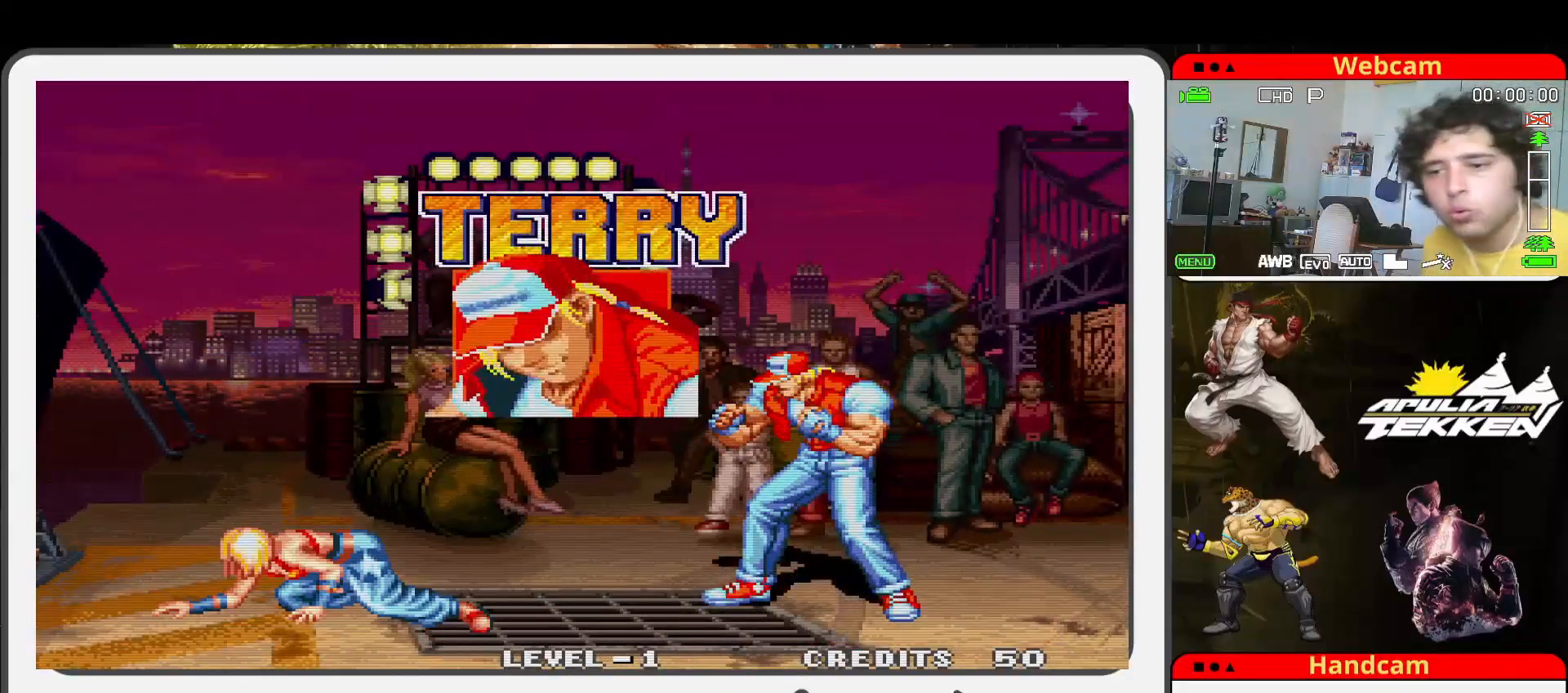
{"buttons": [], "left_stick": "center", "events": []}